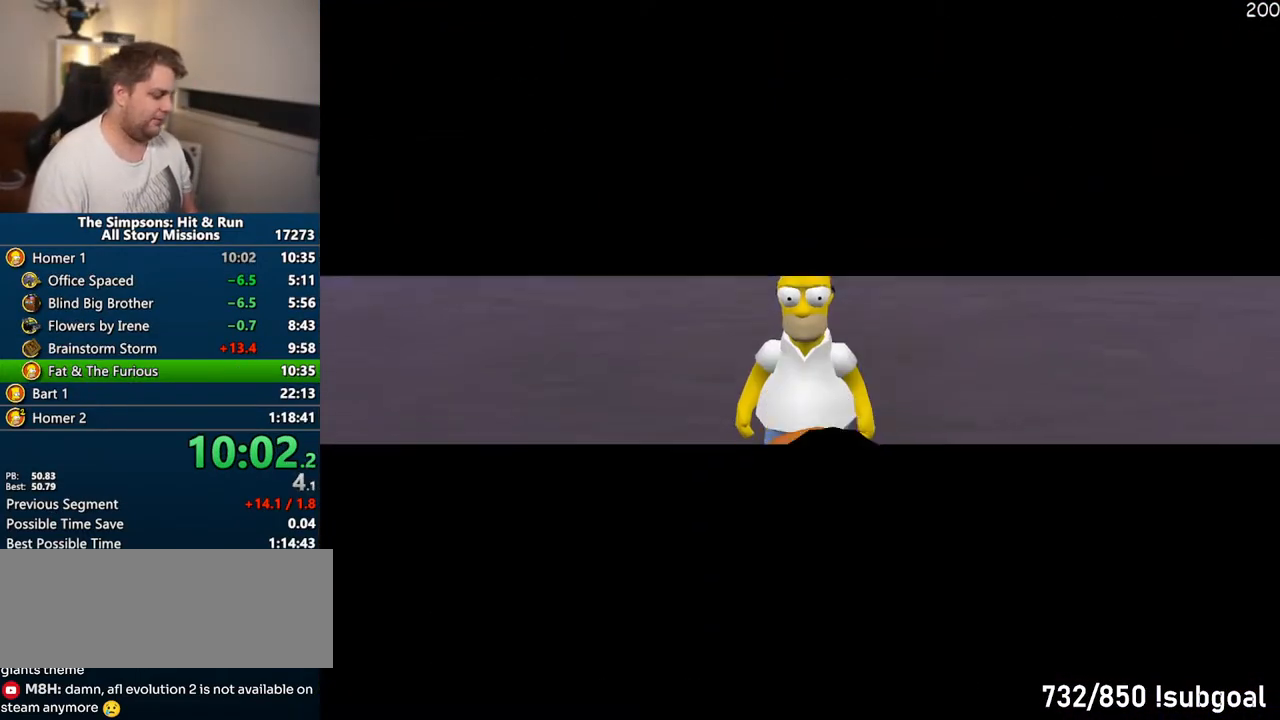
Gameplay with a controller (PlayStation layout); each line is a JSON object with the inputs held at the frame after it. "events" lists button and stick changes between this image and that frame as [ms after this image, input, new state], when the widget could be followed in between. Not read: L3 R3.
{"buttons": [], "left_stick": "center", "right_stick": "center", "events": [[50, "TRIANGLE", "down"], [133, "TRIANGLE", "up"], [217, "TRIANGLE", "down"], [283, "TRIANGLE", "up"], [367, "TRIANGLE", "down"], [450, "TRIANGLE", "up"]]}
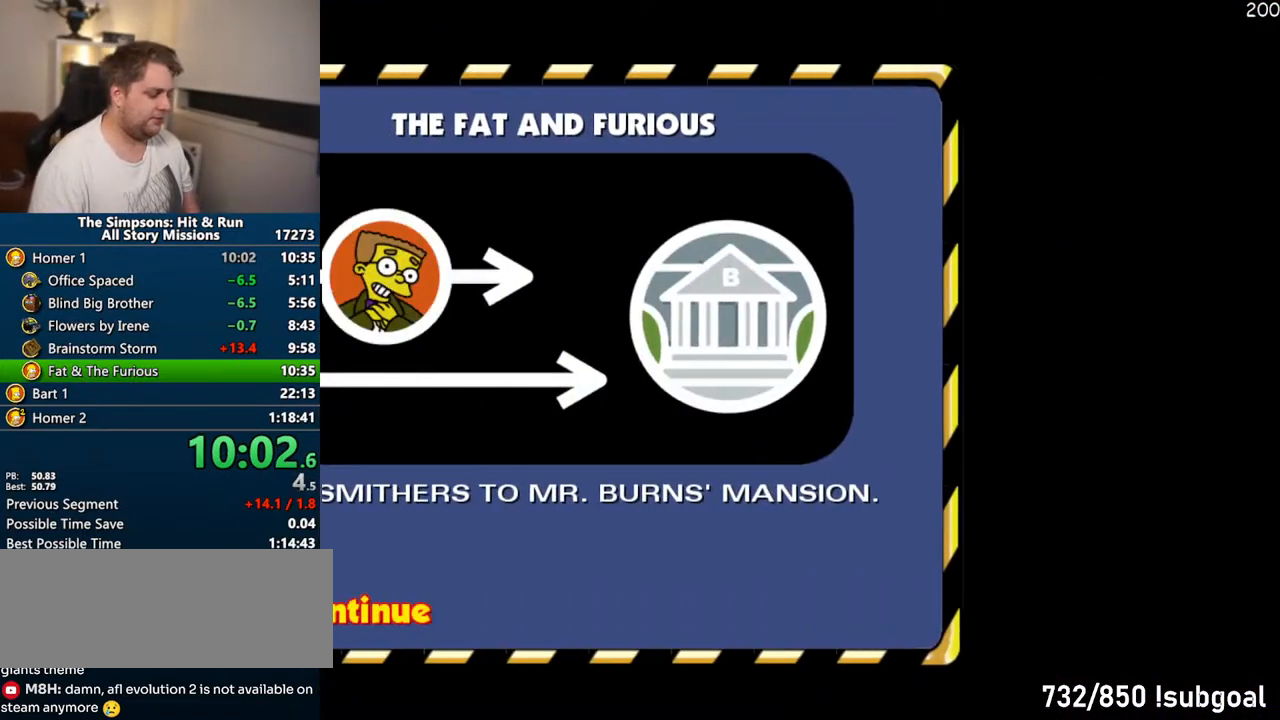
{"buttons": [], "left_stick": "up-right", "right_stick": "center", "events": [[50, "TRIANGLE", "down"], [100, "TRIANGLE", "up"], [183, "TRIANGLE", "down"], [250, "TRIANGLE", "up"], [317, "TRIANGLE", "down"], [417, "TRIANGLE", "up"], [417, "left_stick", "up-right"]]}
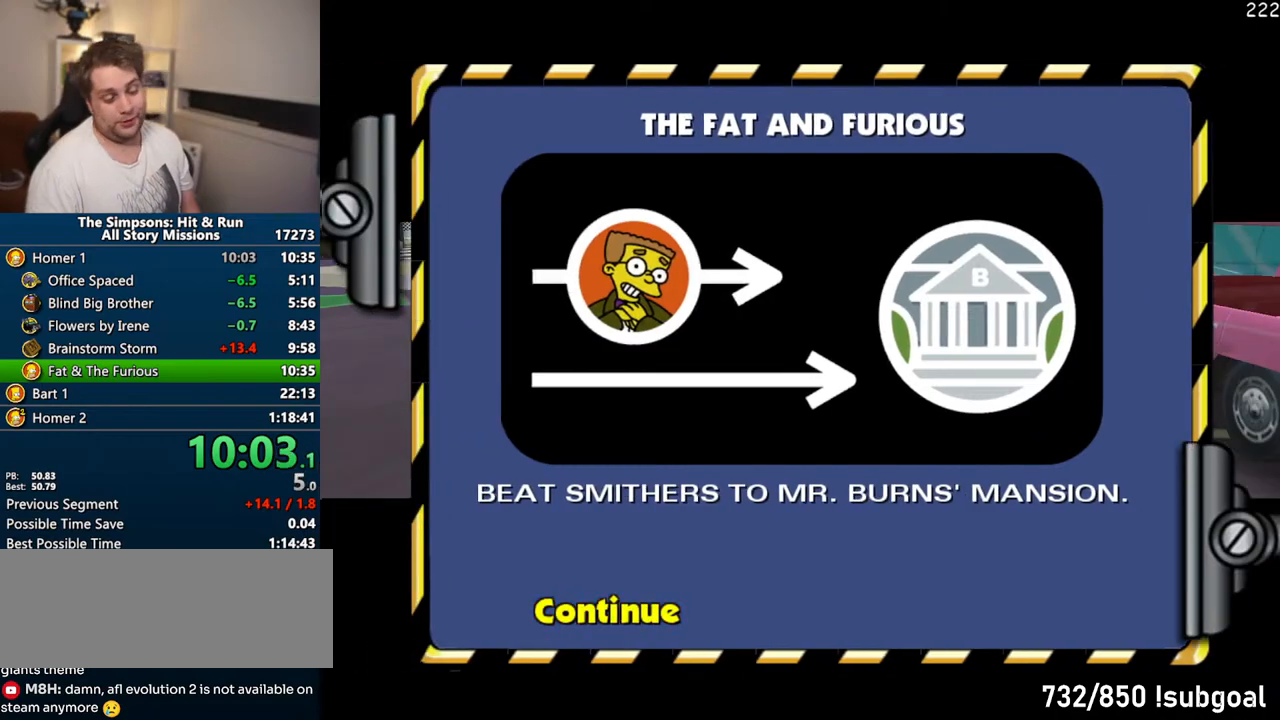
{"buttons": [], "left_stick": "up-right", "right_stick": "center", "events": []}
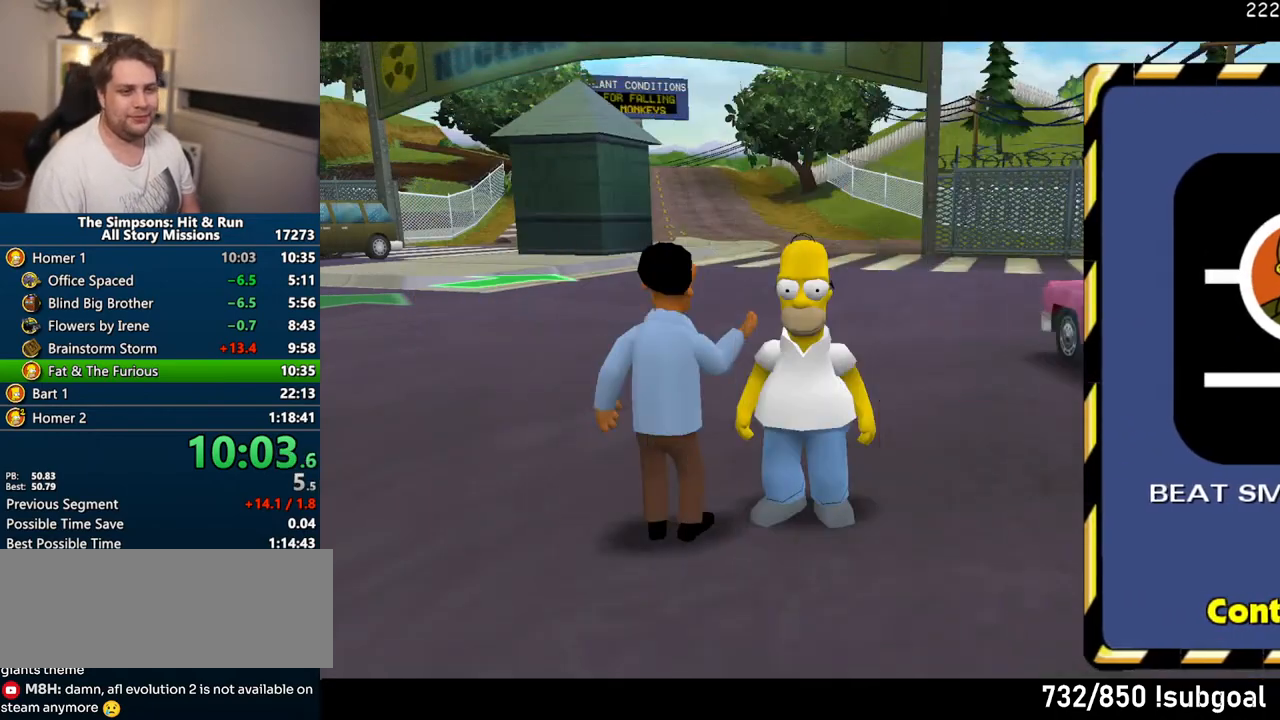
{"buttons": ["CIRCLE", "SQUARE"], "left_stick": "up-right", "right_stick": "center", "events": [[283, "SQUARE", "down"], [433, "CIRCLE", "down"]]}
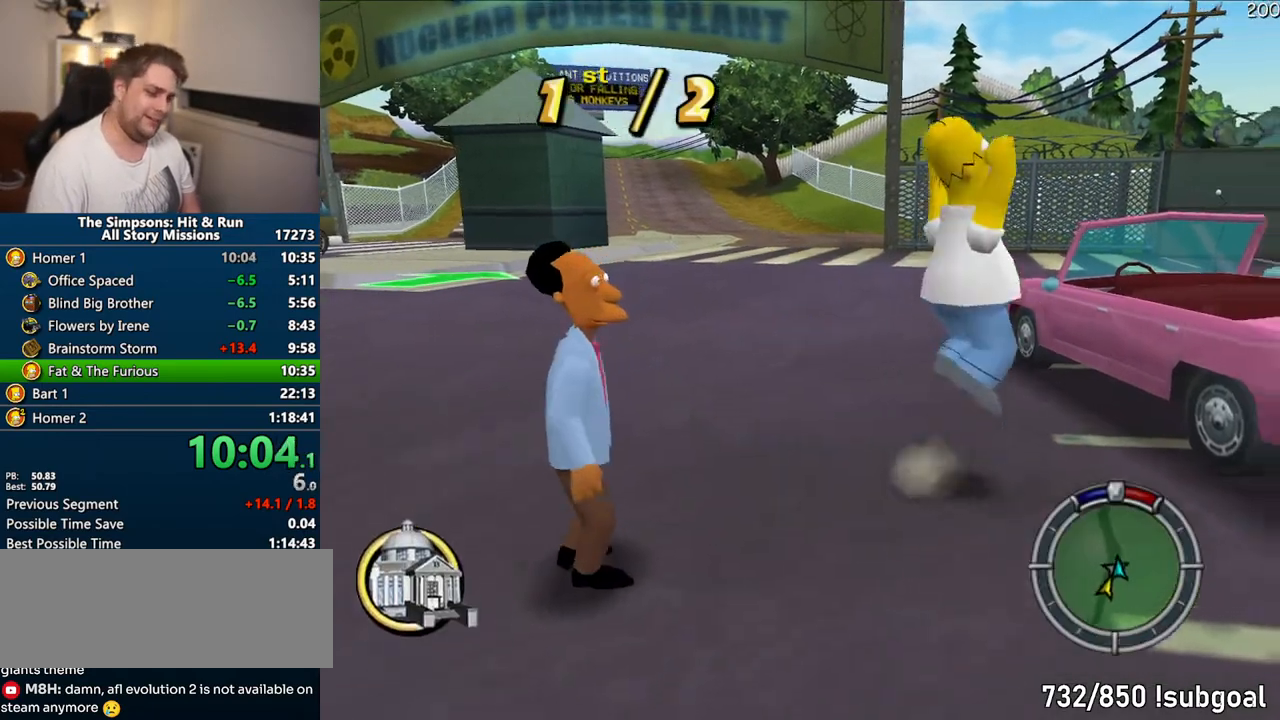
{"buttons": [], "left_stick": "up-right", "right_stick": "center", "events": [[33, "CIRCLE", "up"], [33, "SQUARE", "up"]]}